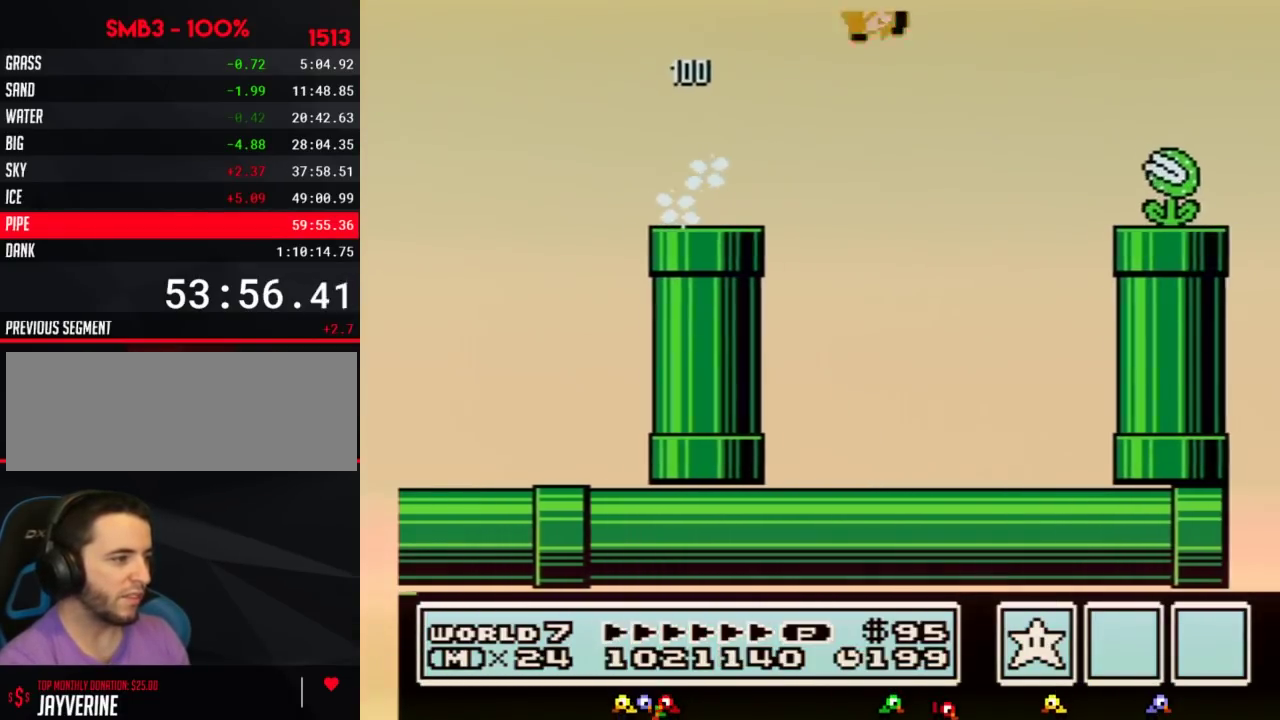
Gameplay with a controller (Nintendo layout); each line is a JSON object with the inputs held at the frame after it. "events" lists button and stick changes between this image and that frame as [ms after this image, input, new state], when the widget could be followed in between. Not read: L3 R3.
{"buttons": ["B", "DPAD_RIGHT"], "events": [[133, "A", "up"]]}
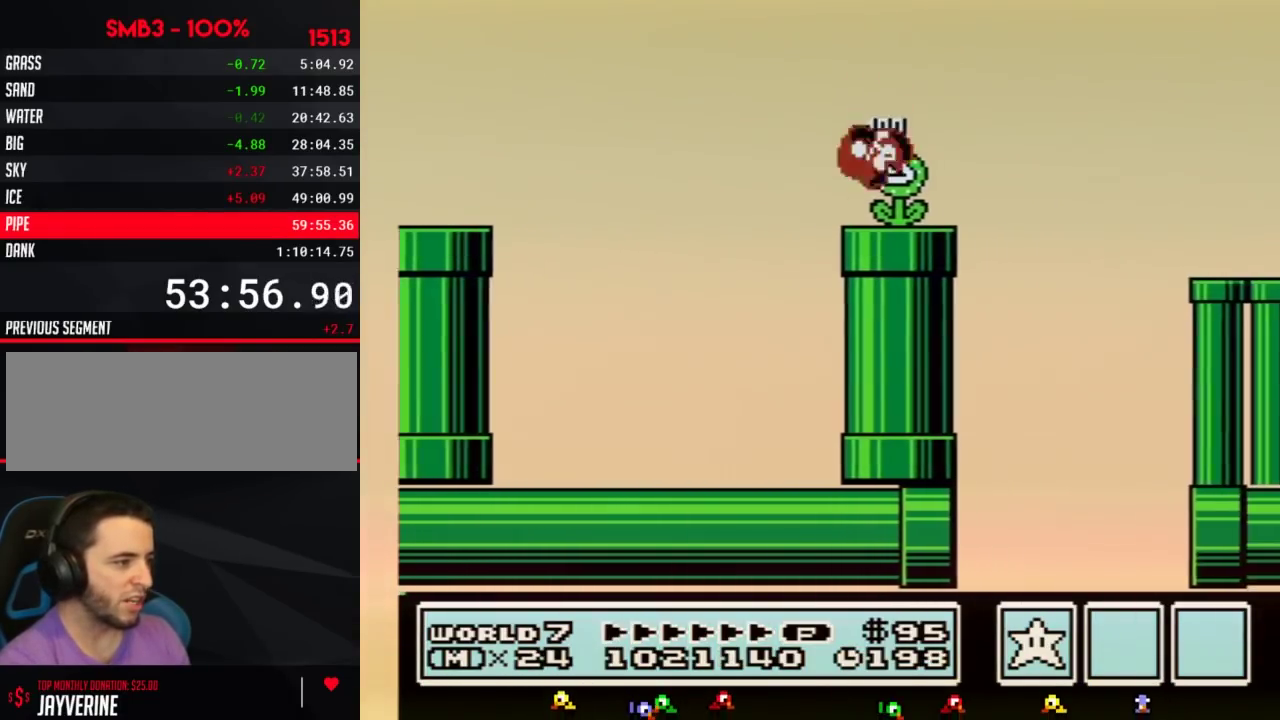
{"buttons": ["B", "DPAD_RIGHT"], "events": [[200, "A", "down"], [350, "A", "up"]]}
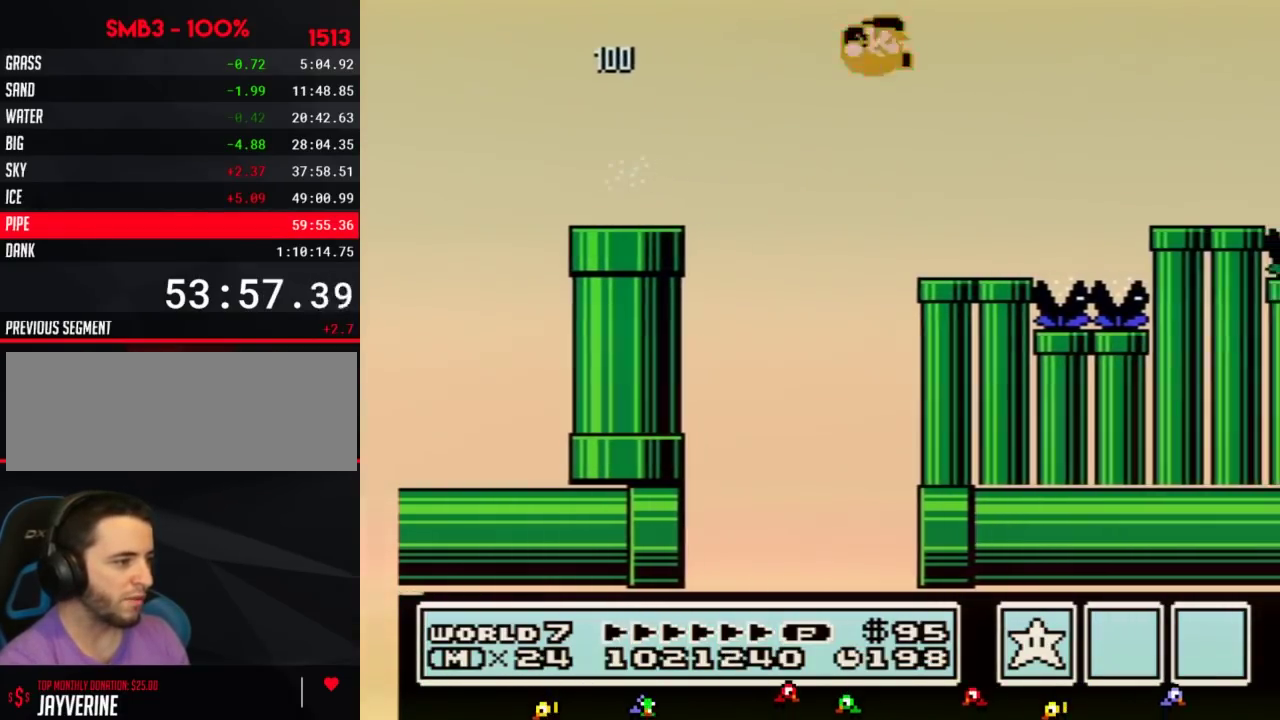
{"buttons": ["A", "B", "DPAD_RIGHT"], "events": [[133, "DPAD_LEFT", "down"], [133, "DPAD_RIGHT", "up"], [217, "DPAD_LEFT", "up"], [217, "DPAD_RIGHT", "down"], [433, "A", "down"]]}
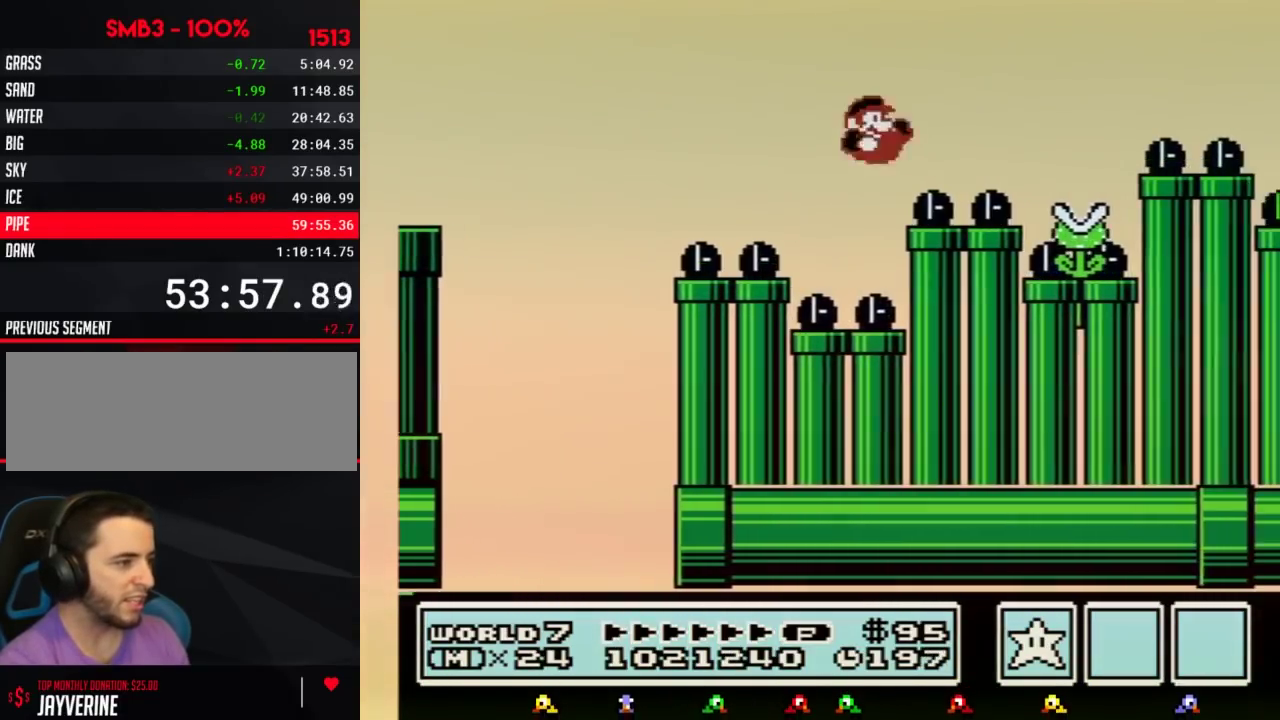
{"buttons": ["B", "DPAD_RIGHT"], "events": [[250, "A", "up"]]}
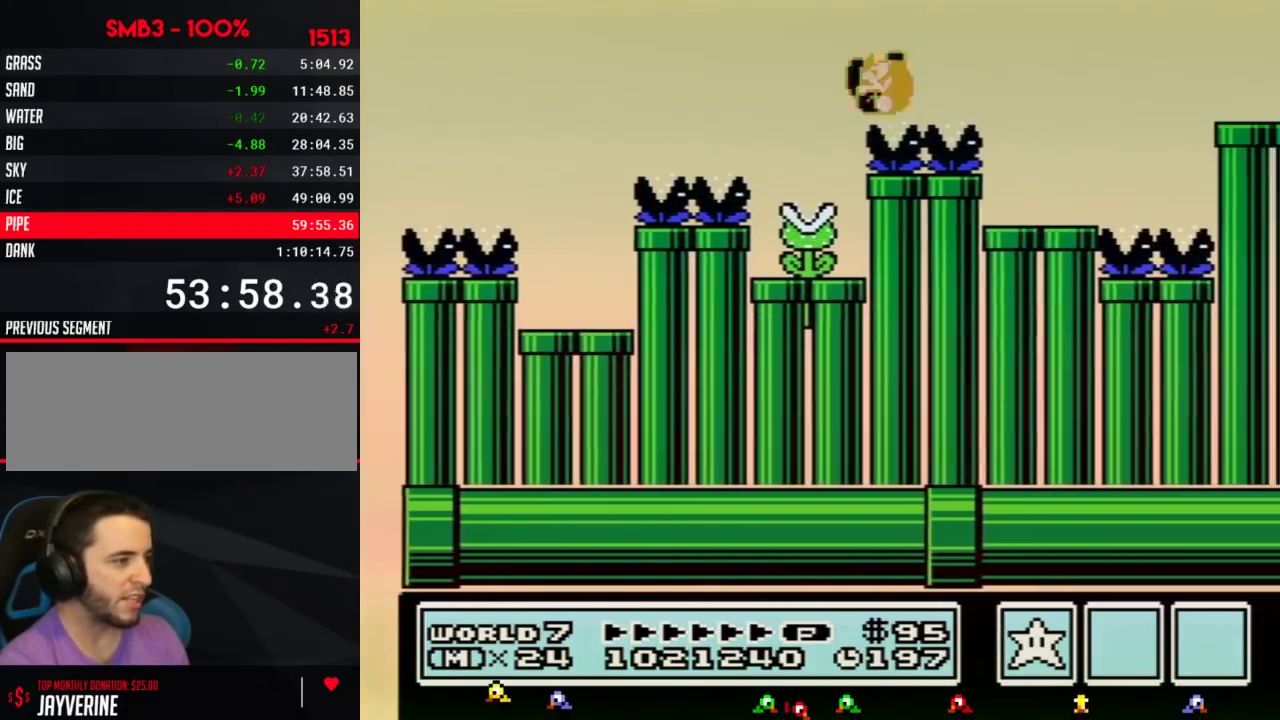
{"buttons": ["A", "B", "DPAD_RIGHT"], "events": [[250, "A", "down"]]}
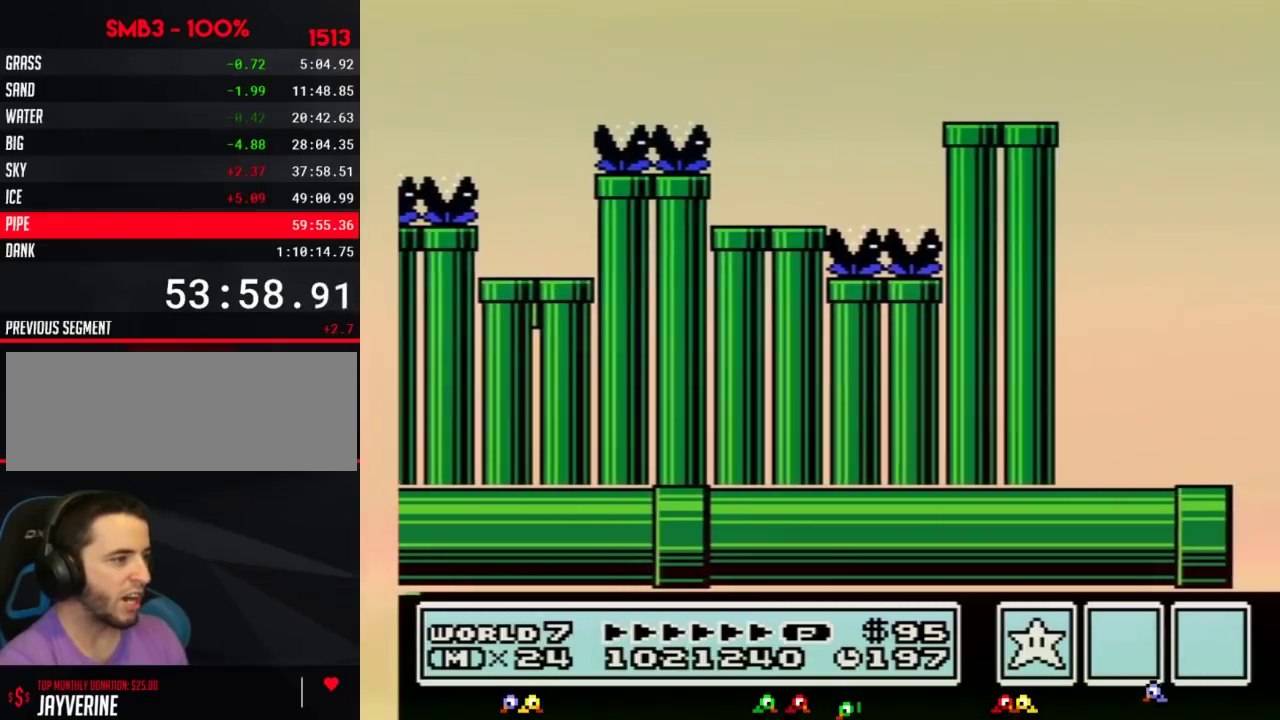
{"buttons": ["B", "DPAD_UP", "DPAD_LEFT"], "events": [[100, "A", "up"], [383, "DPAD_RIGHT", "up"], [417, "DPAD_LEFT", "down"], [467, "DPAD_UP", "down"]]}
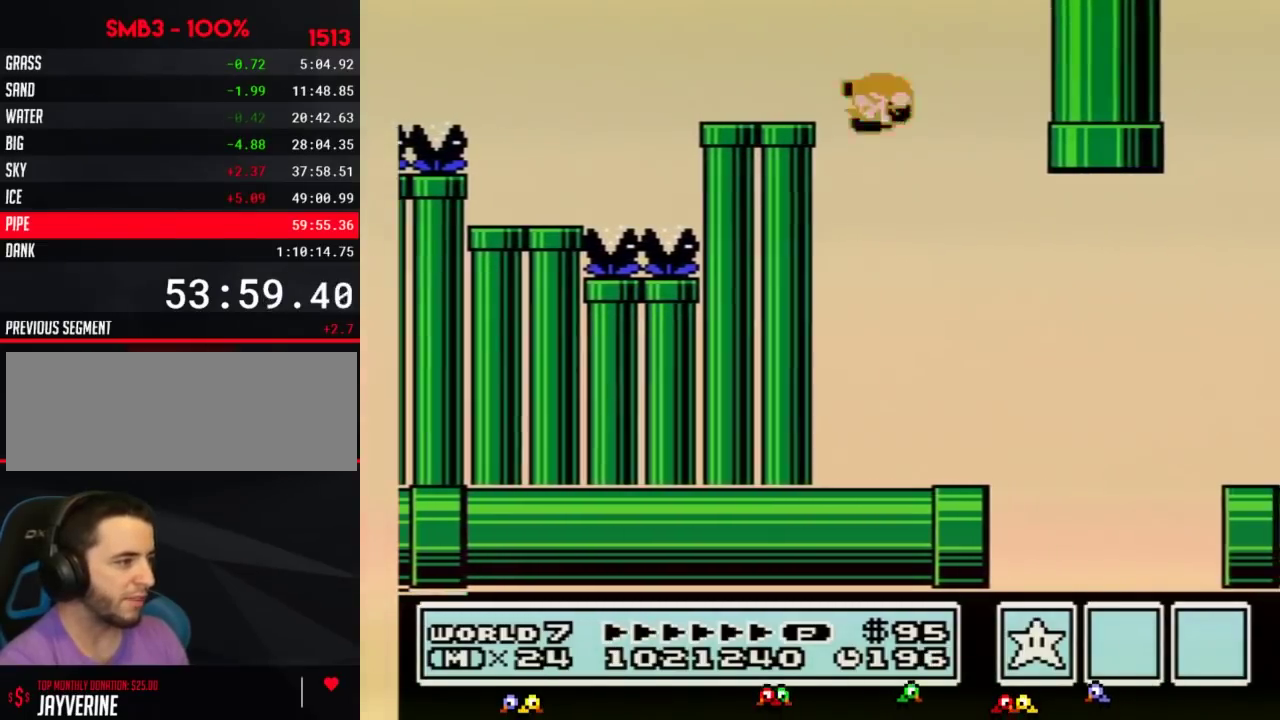
{"buttons": ["B", "DPAD_RIGHT"], "events": [[133, "DPAD_UP", "up"], [217, "DPAD_LEFT", "up"], [250, "DPAD_RIGHT", "down"]]}
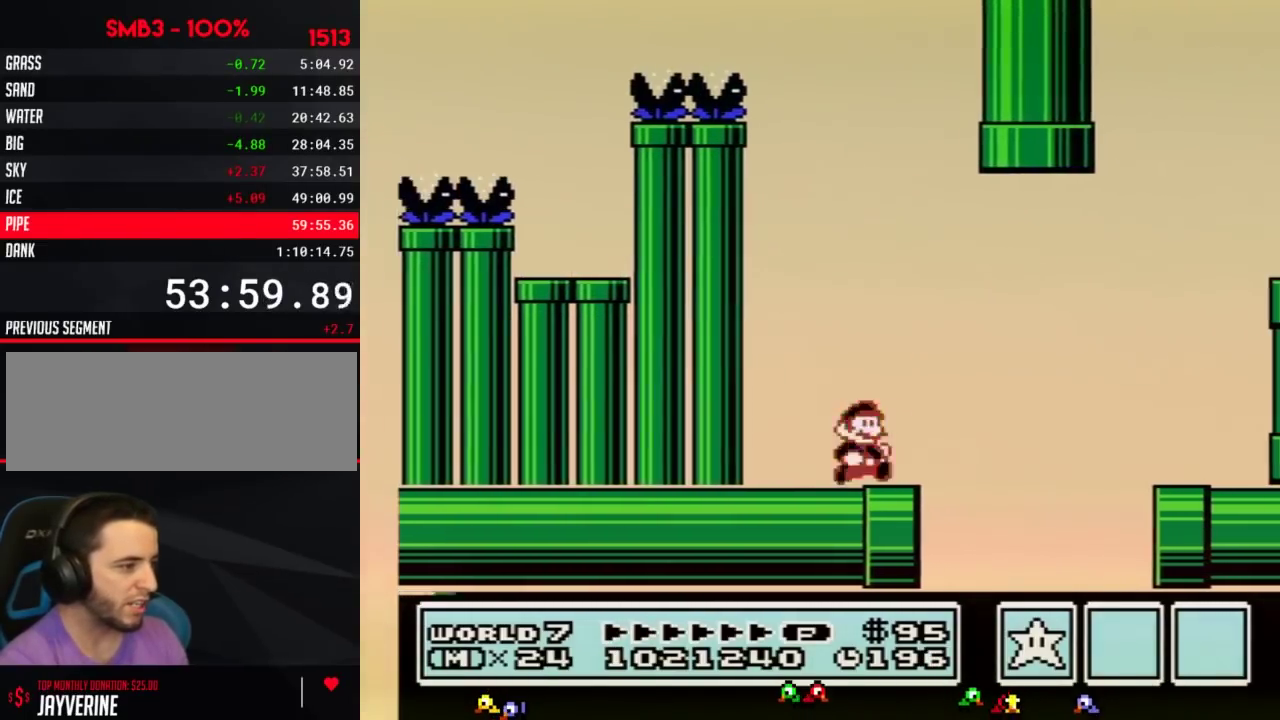
{"buttons": ["B", "DPAD_RIGHT"], "events": [[100, "A", "down"], [283, "A", "up"]]}
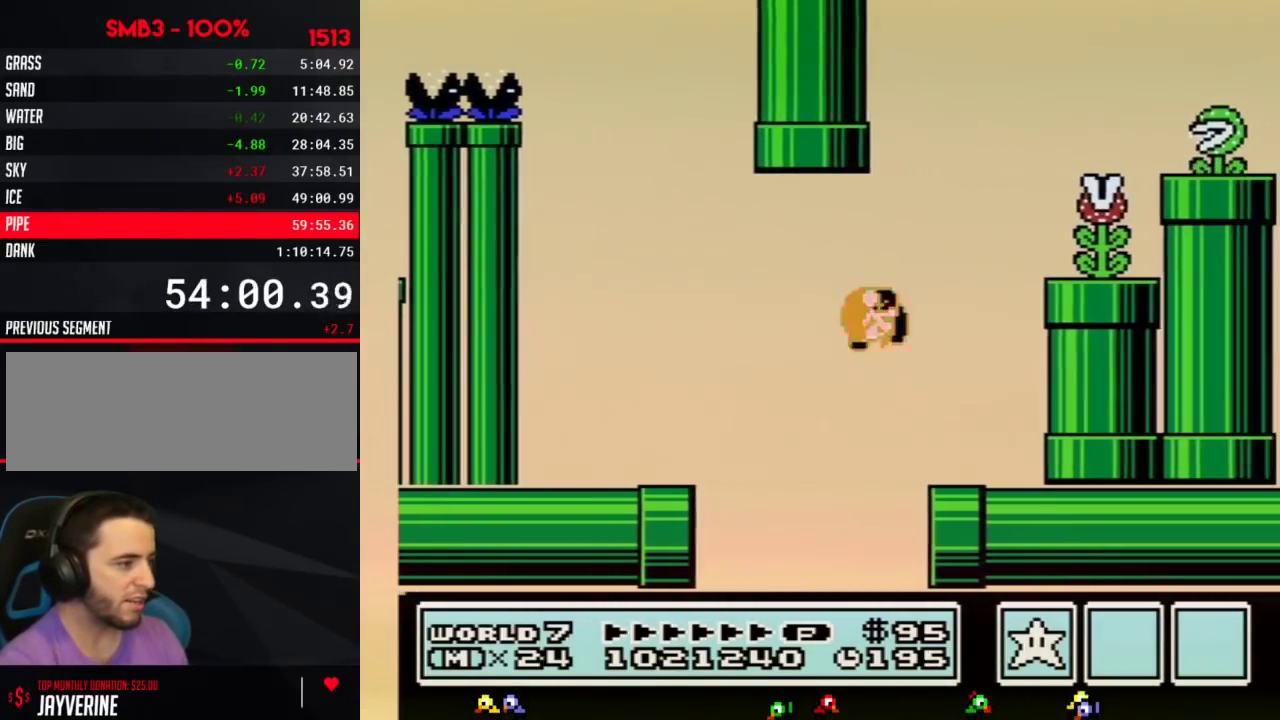
{"buttons": ["A", "B", "DPAD_RIGHT"], "events": [[100, "DPAD_RIGHT", "up"], [133, "DPAD_LEFT", "down"], [317, "A", "down"], [417, "DPAD_LEFT", "up"], [417, "DPAD_RIGHT", "down"]]}
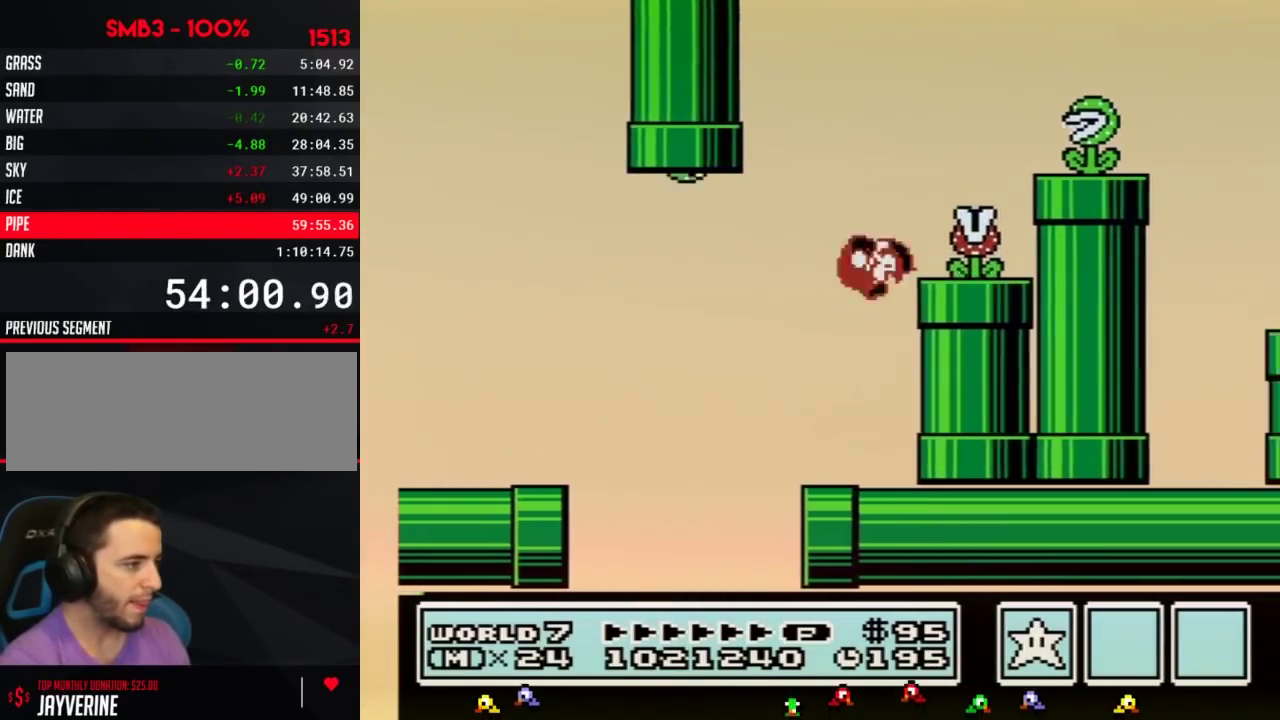
{"buttons": ["A", "B", "DPAD_RIGHT"], "events": [[133, "A", "up"], [200, "DPAD_RIGHT", "up"], [283, "DPAD_RIGHT", "down"], [383, "A", "down"]]}
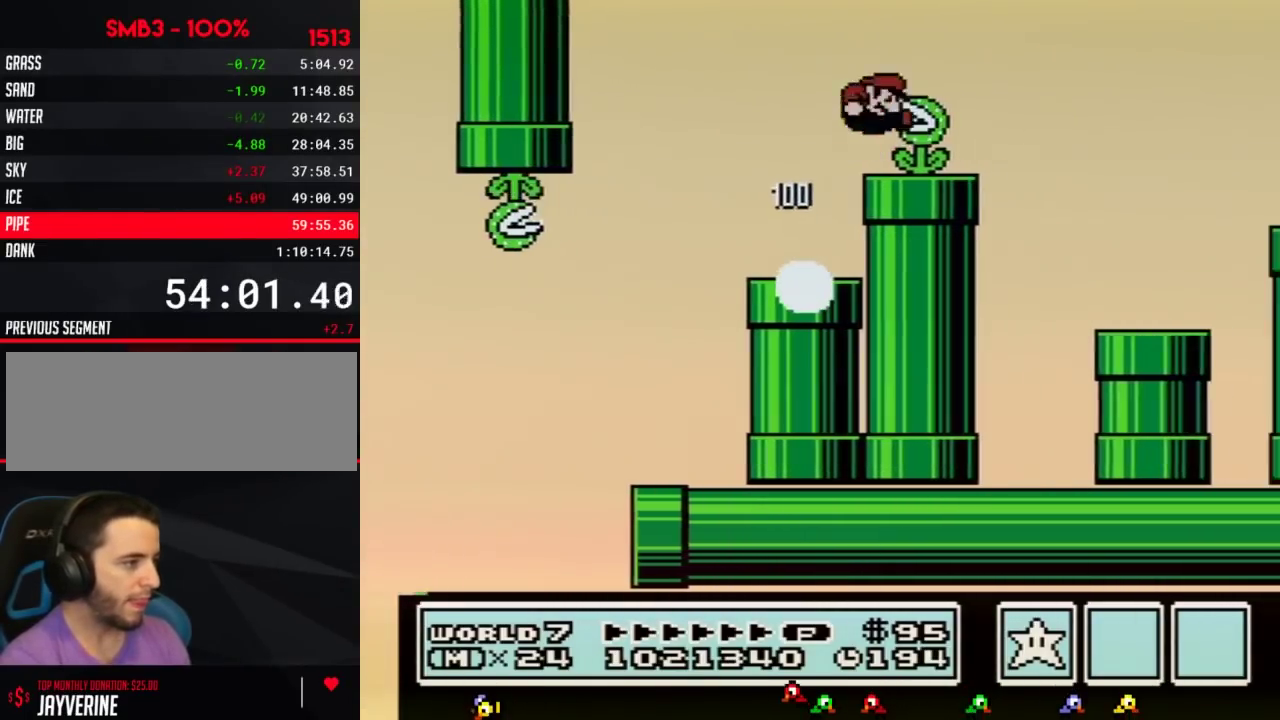
{"buttons": ["B", "DPAD_LEFT"], "events": [[100, "A", "up"], [417, "DPAD_RIGHT", "up"], [450, "DPAD_LEFT", "down"]]}
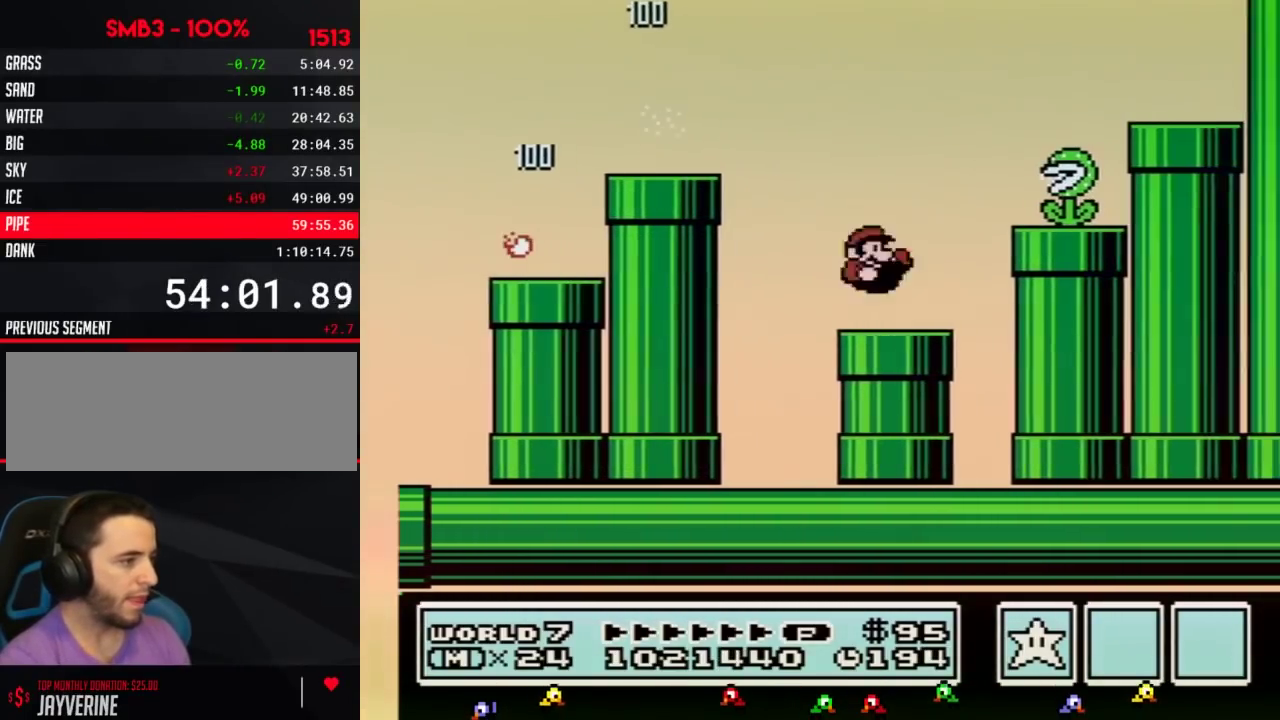
{"buttons": ["B"], "events": [[33, "DPAD_DOWN", "down"], [67, "DPAD_LEFT", "up"], [317, "B", "up"], [317, "DPAD_DOWN", "up"], [383, "B", "down"]]}
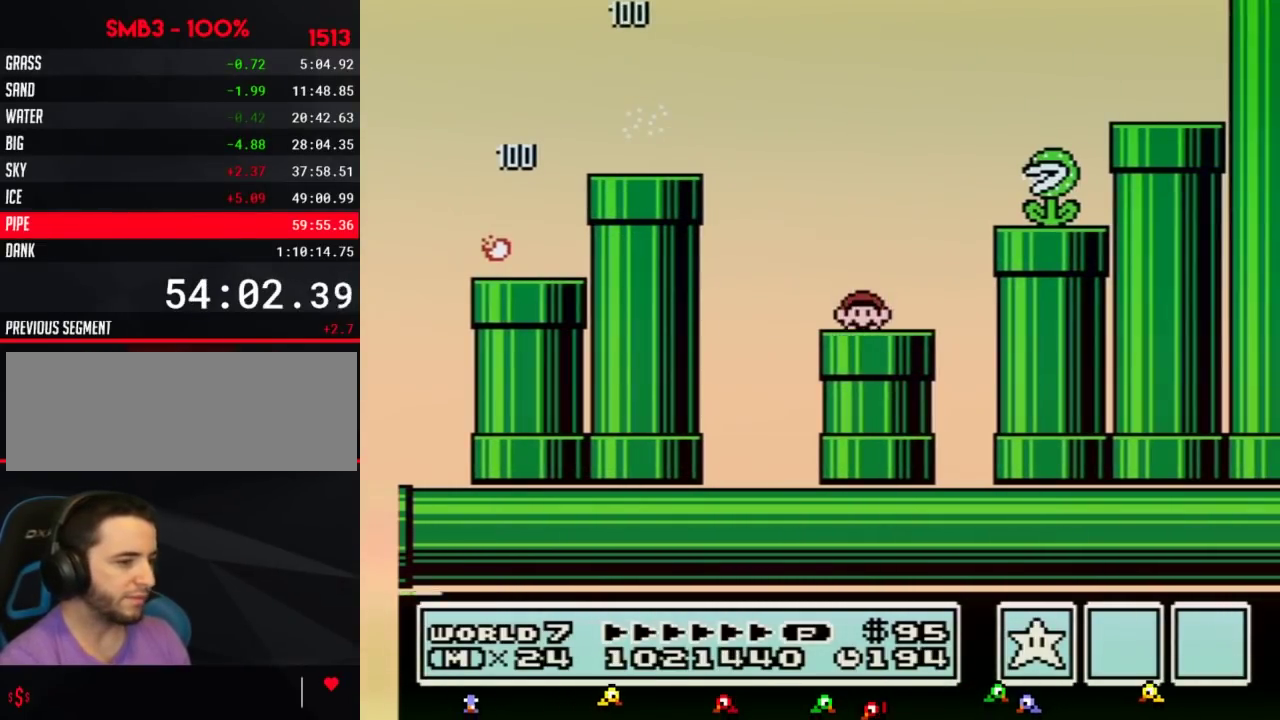
{"buttons": ["B"], "events": []}
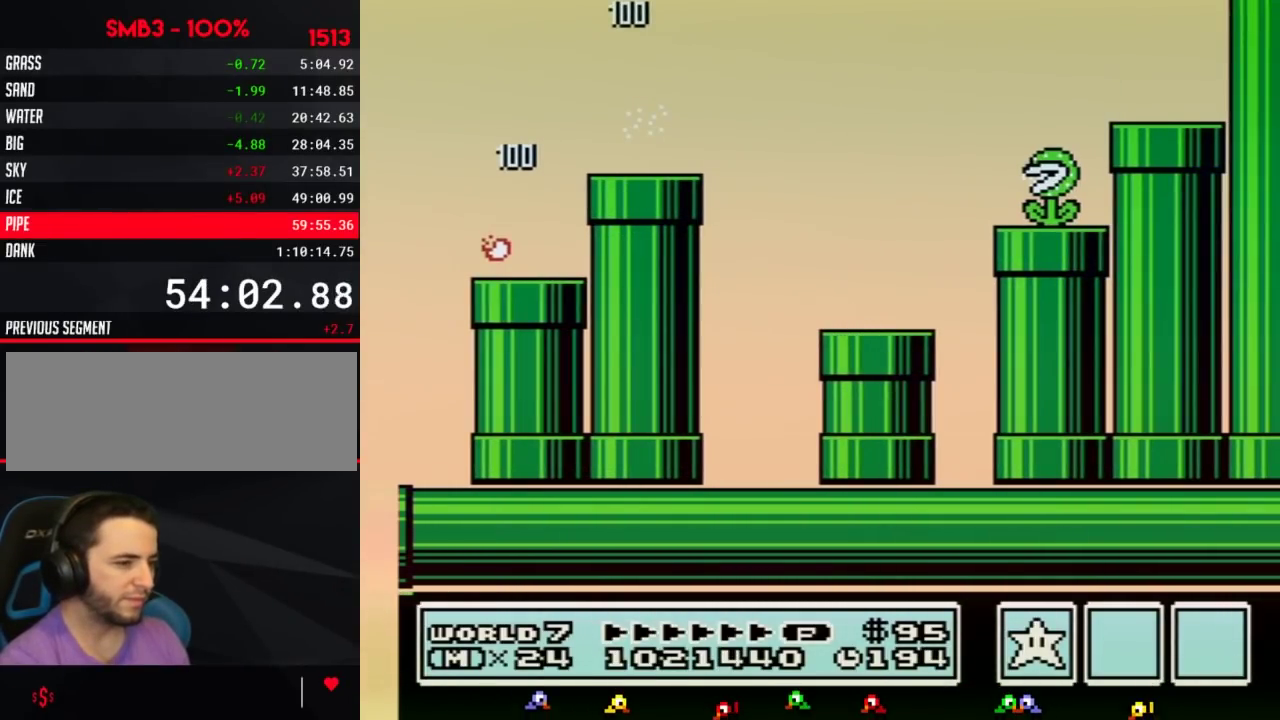
{"buttons": ["B"], "events": []}
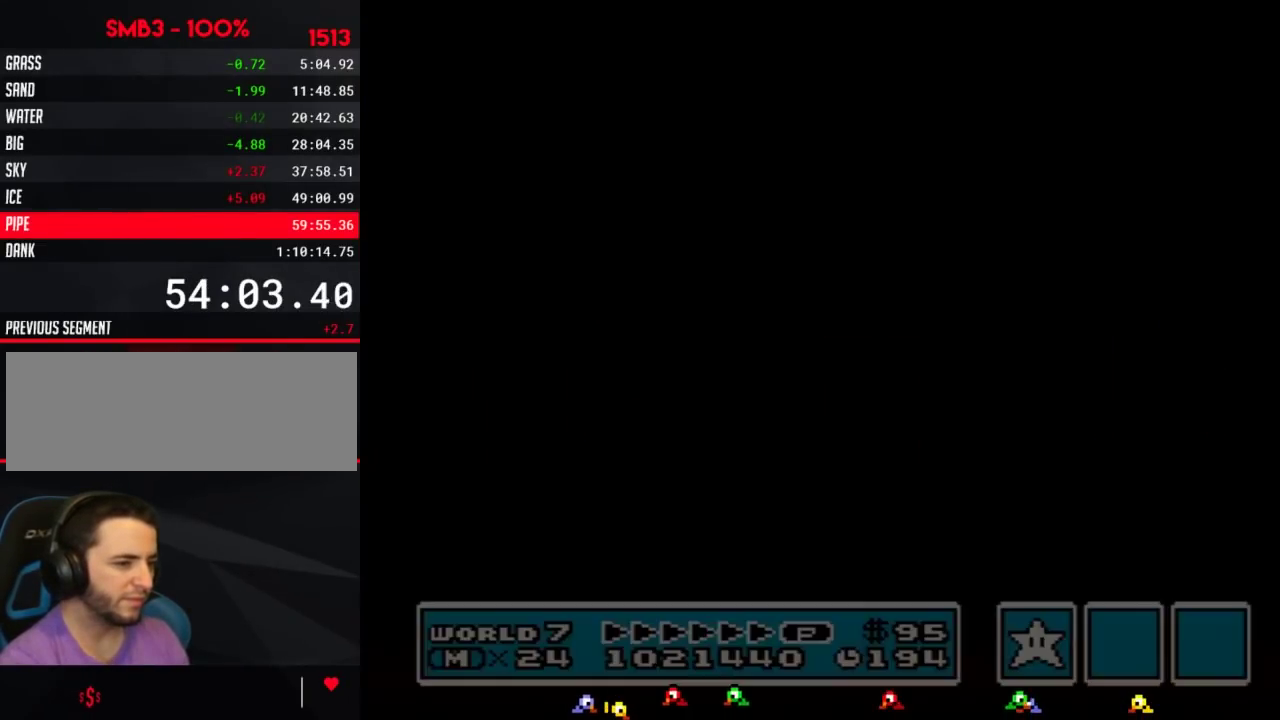
{"buttons": ["B"], "events": []}
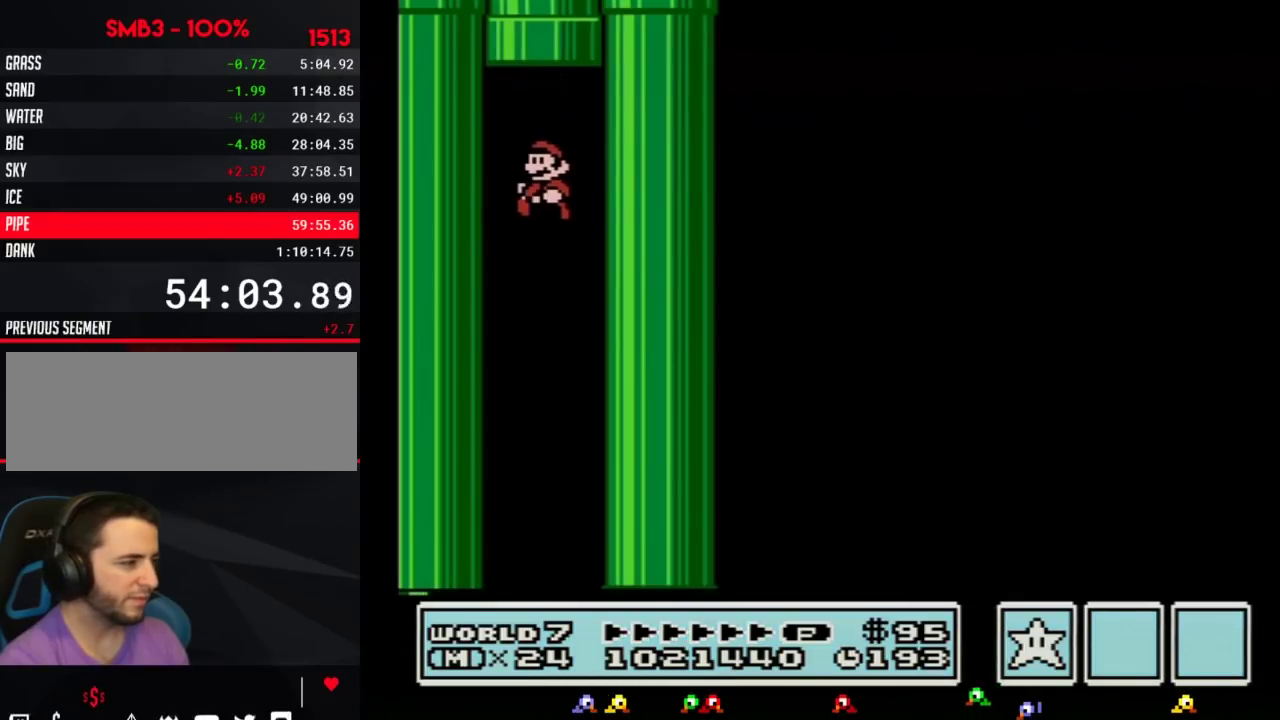
{"buttons": [], "events": [[500, "B", "up"]]}
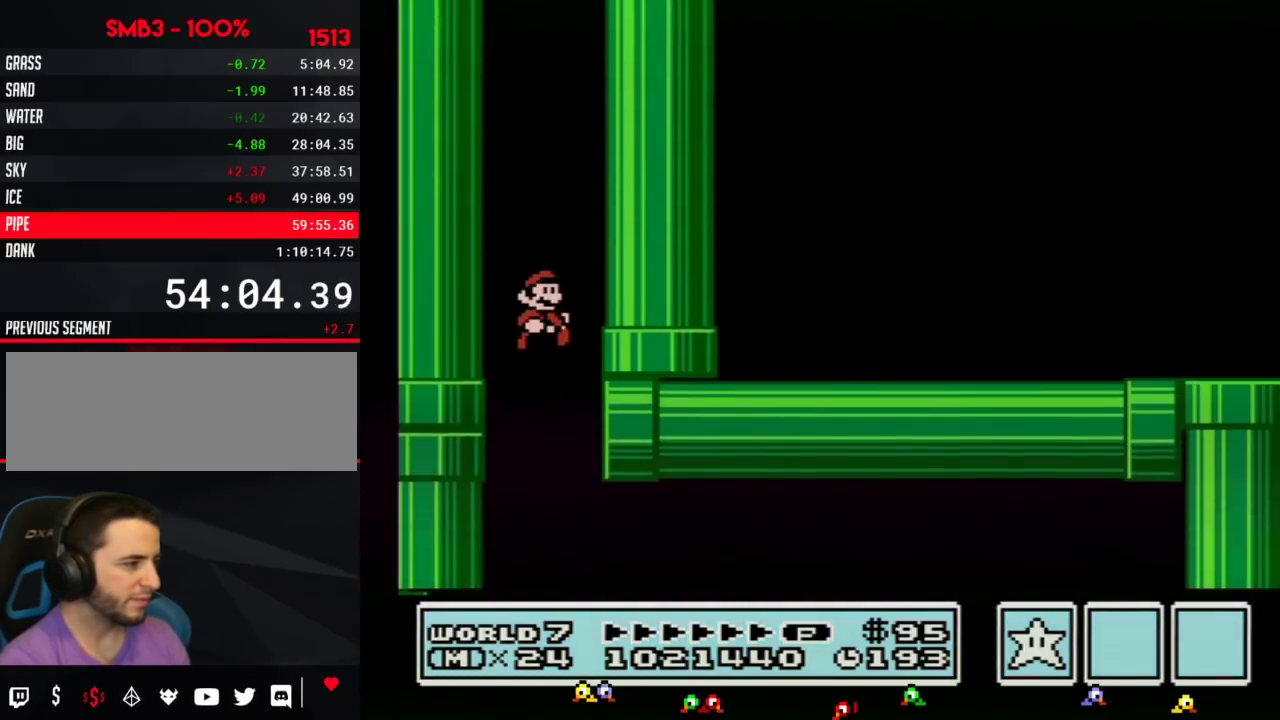
{"buttons": ["B", "DPAD_RIGHT"], "events": [[67, "DPAD_RIGHT", "down"], [167, "B", "down"], [217, "B", "up"], [283, "B", "down"]]}
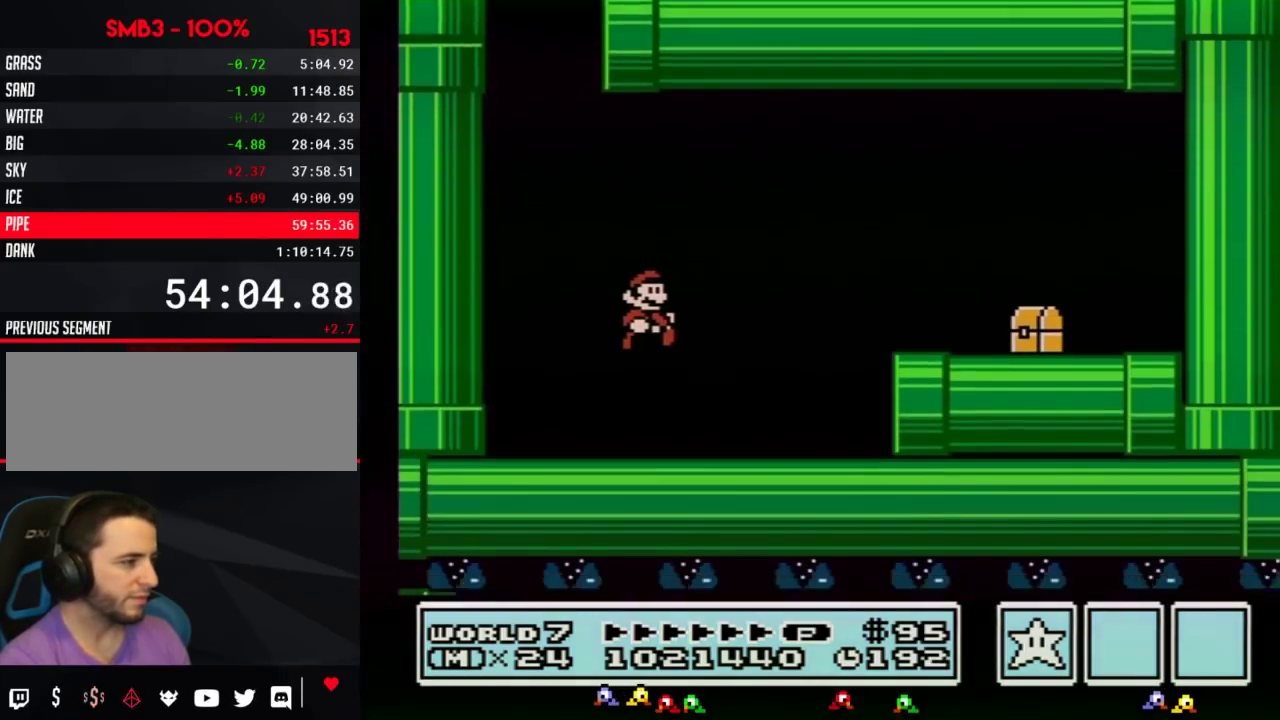
{"buttons": ["B", "DPAD_RIGHT"], "events": [[350, "A", "down"], [417, "A", "up"]]}
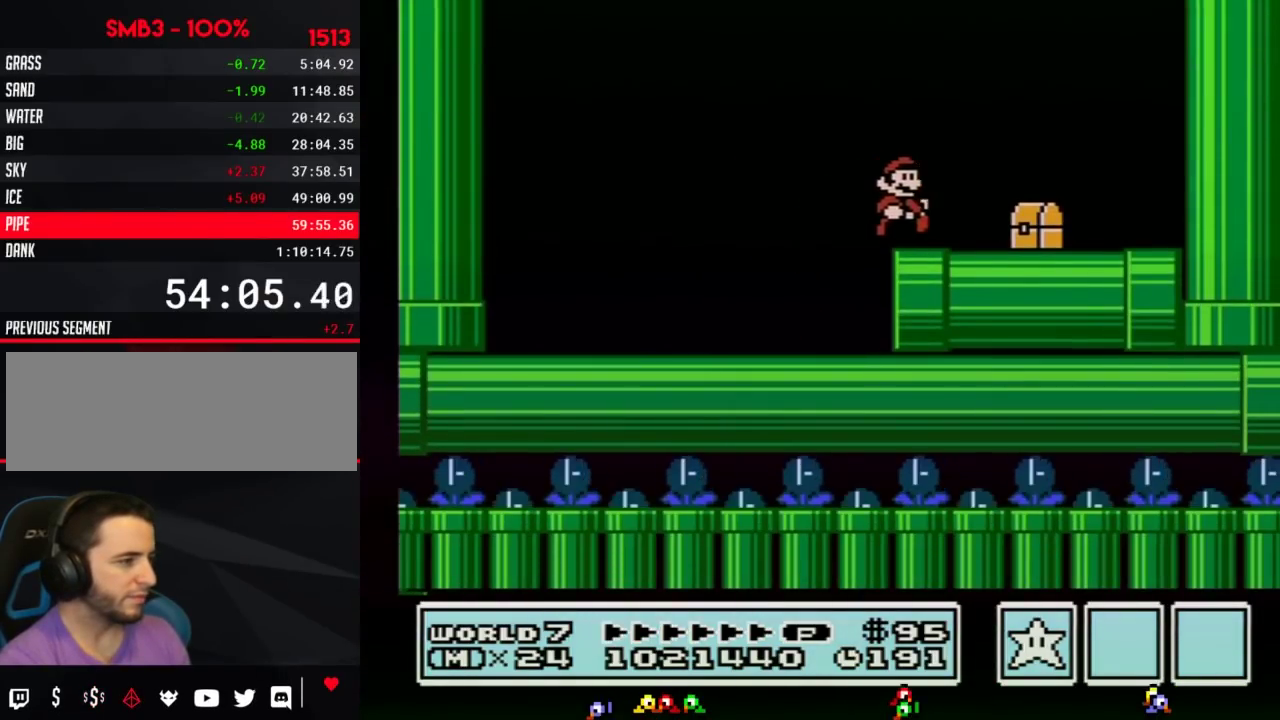
{"buttons": ["B", "DPAD_DOWN"], "events": [[467, "DPAD_DOWN", "down"], [500, "DPAD_RIGHT", "up"]]}
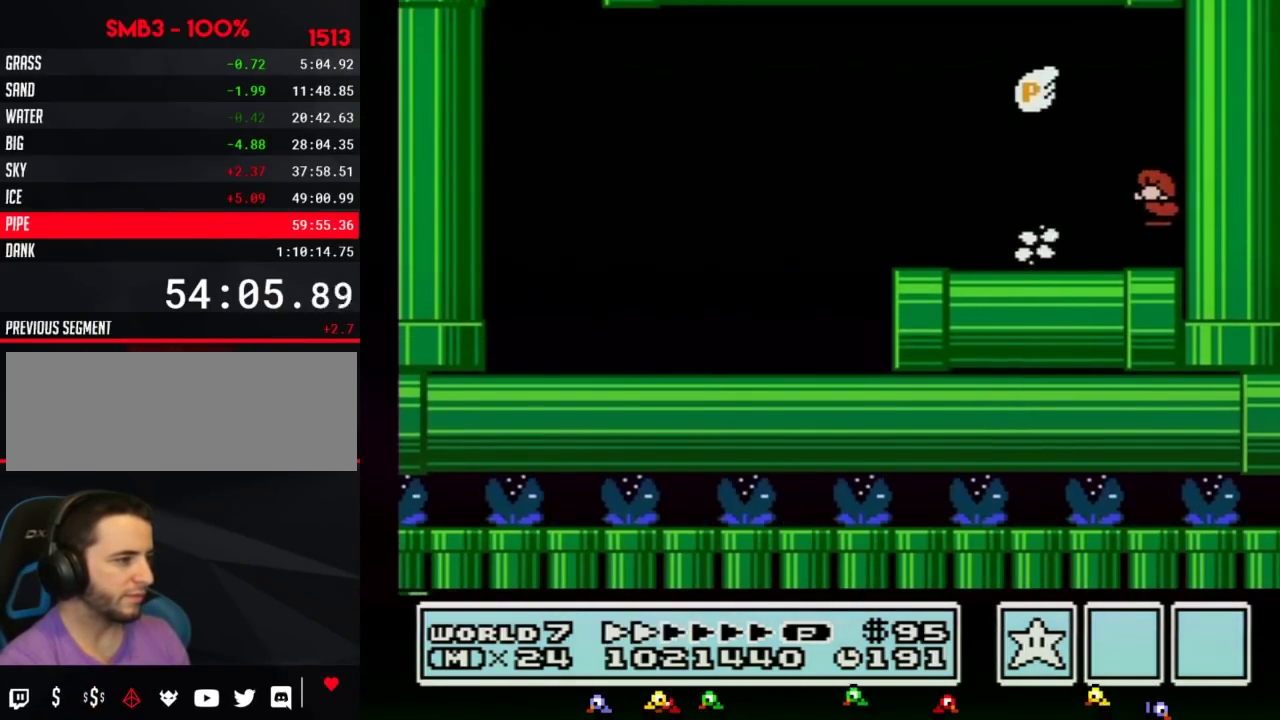
{"buttons": ["B"], "events": [[33, "A", "down"], [100, "DPAD_DOWN", "up"], [100, "DPAD_LEFT", "down"], [183, "A", "up"], [450, "DPAD_LEFT", "up"]]}
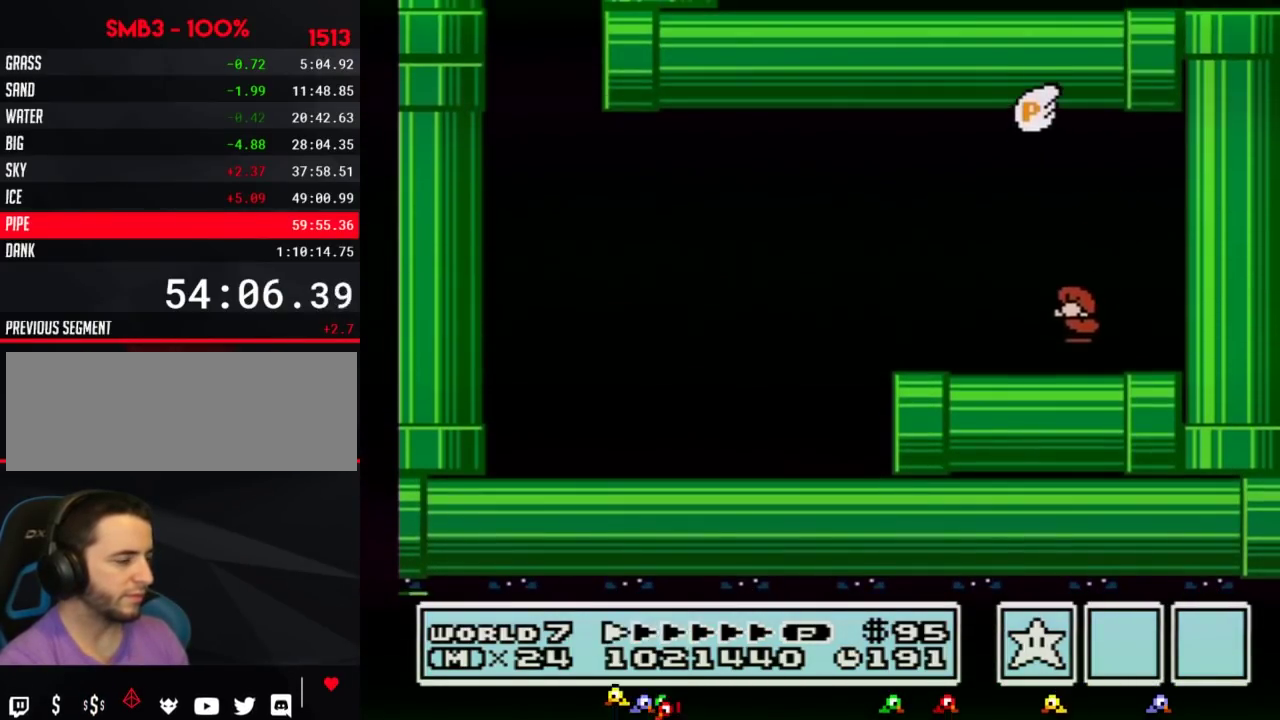
{"buttons": ["B"], "events": [[217, "A", "down"], [283, "A", "up"]]}